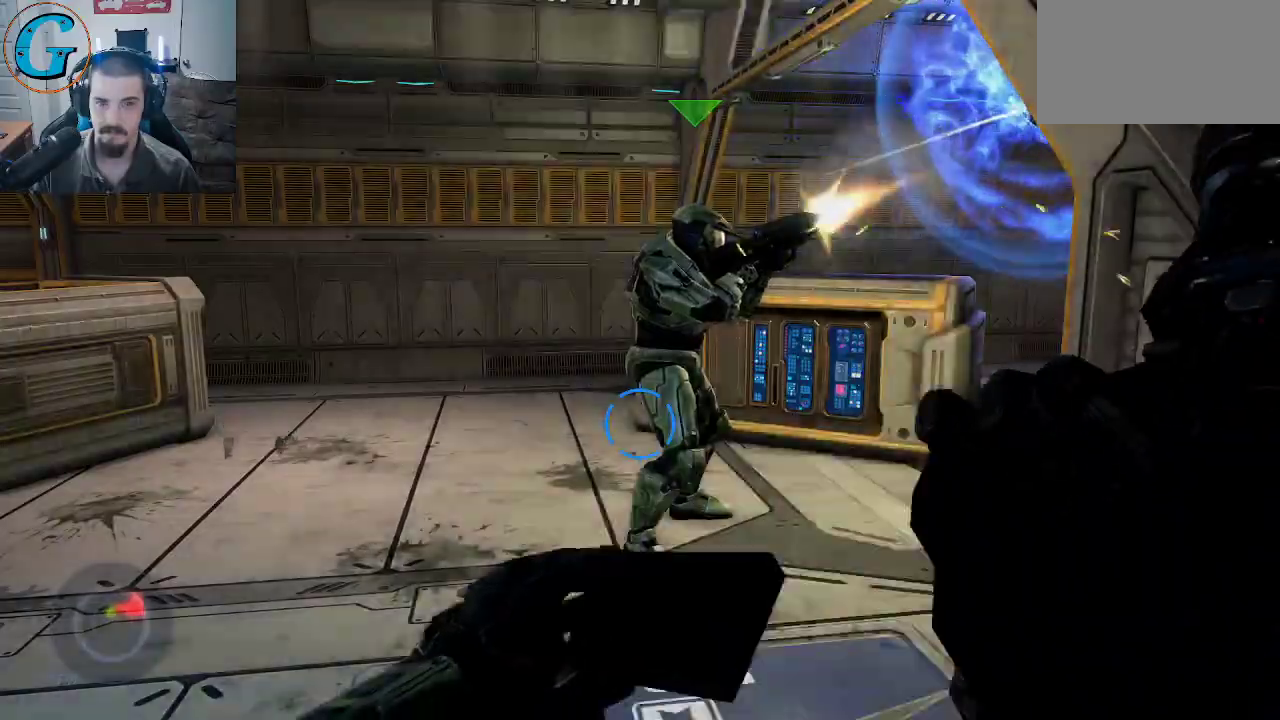
Gameplay with keyboard and mouse; each line is a JSON object with the keys and mouse buttons held at the frame after it. "events" lists presses ("down") and releases ("up") of "1", "2", "3", "4", "5", "a", "alt", "c", "caps_lock", "ctrl", "d", "e", "f", "g", "q", "r", "s", "shift", "space", "t", "tab", "v", "w", "x", "z", "mouse_left", "mouse_wheel" and "mouse_right" between this image and that frame as [ms after this image, input, new state], when the widget could be followed in between. "mouse_left", "mouse_wheel", "mouse_right" = the "left", "wheel", "right" buttons of the "mouse" list. No other keys are recorded. "wheel" means that the mouse wheel is clicked or scrolled. "mouse_move" is the direction in which the mouse moves at that frame (one of eight, or "still"), when it could be read.
{"keys": [], "mouse": [], "mouse_move": "still", "events": []}
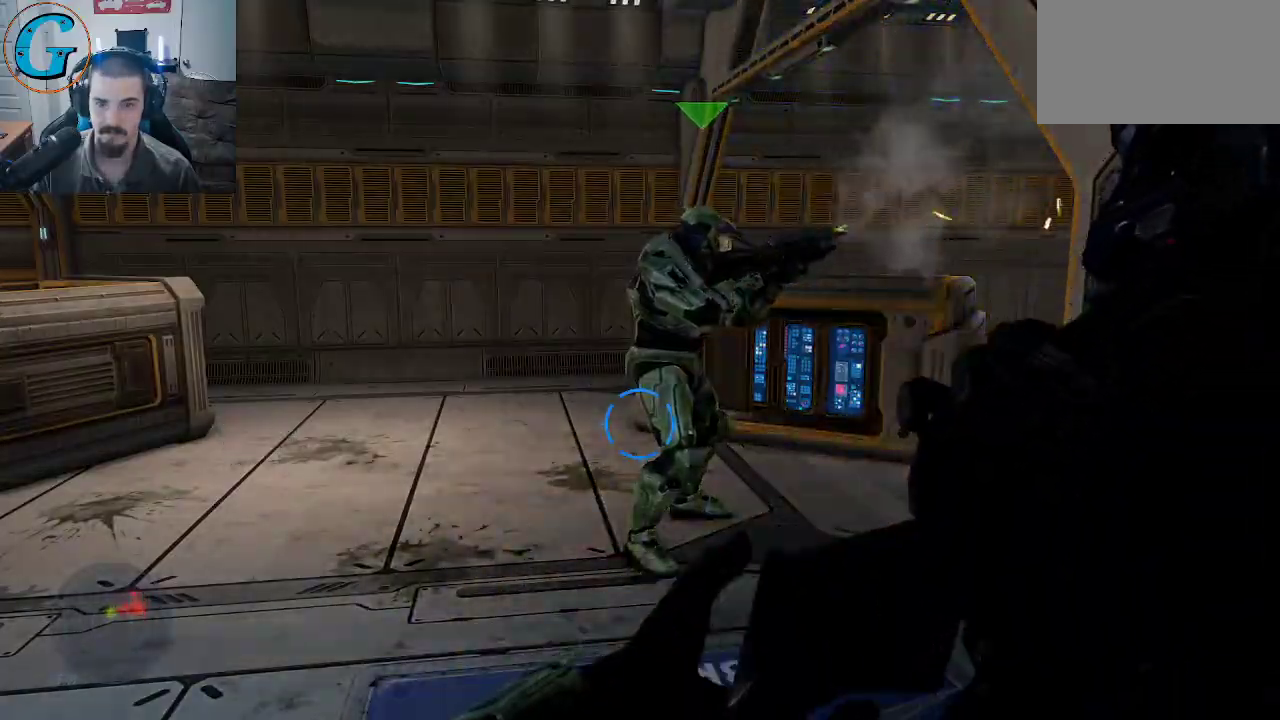
{"keys": ["w"], "mouse": [], "mouse_move": "still", "events": [[450, "w", "down"]]}
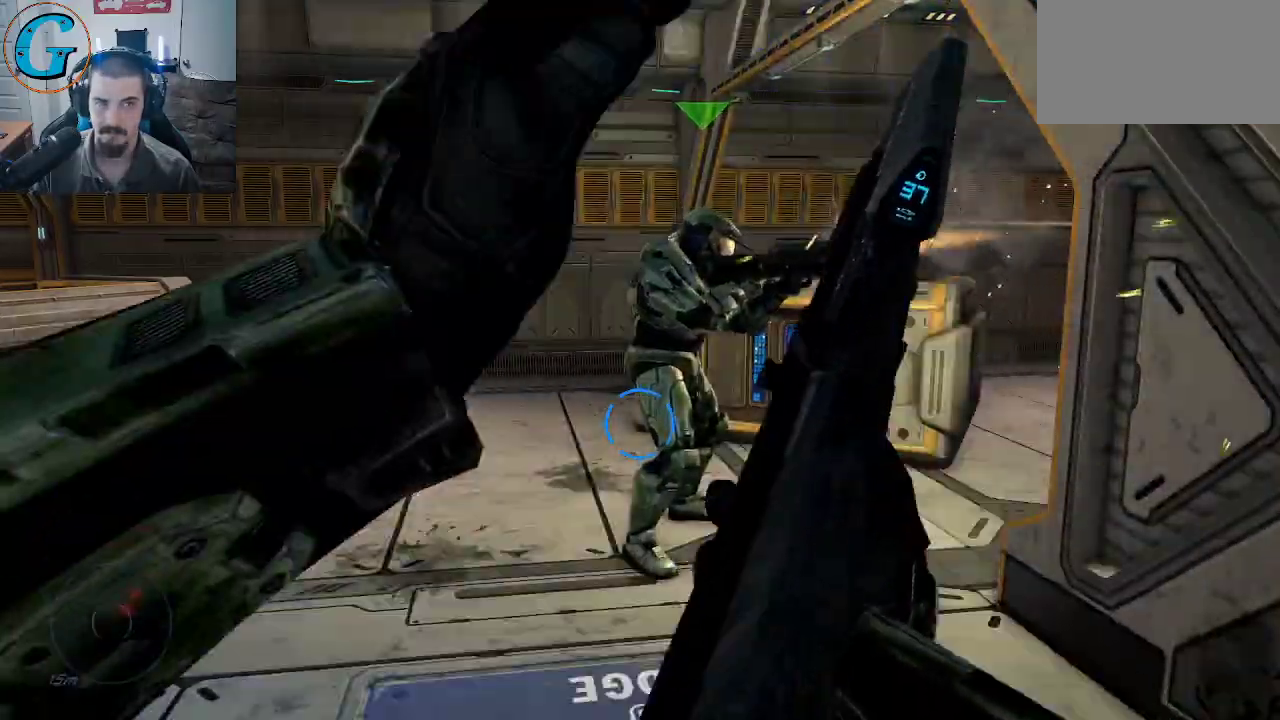
{"keys": ["a"], "mouse": [], "mouse_move": "still", "events": [[184, "a", "down"], [317, "w", "up"]]}
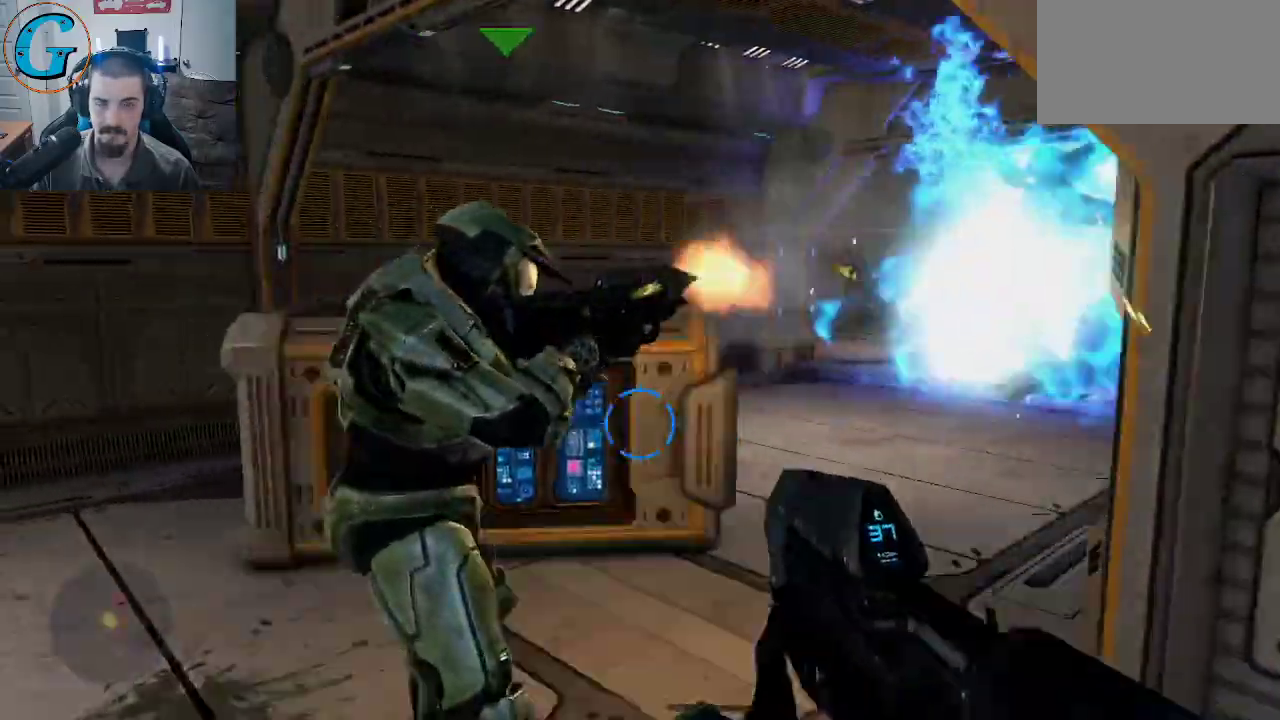
{"keys": ["a", "w"], "mouse": [], "mouse_move": "right", "events": [[300, "w", "down"]]}
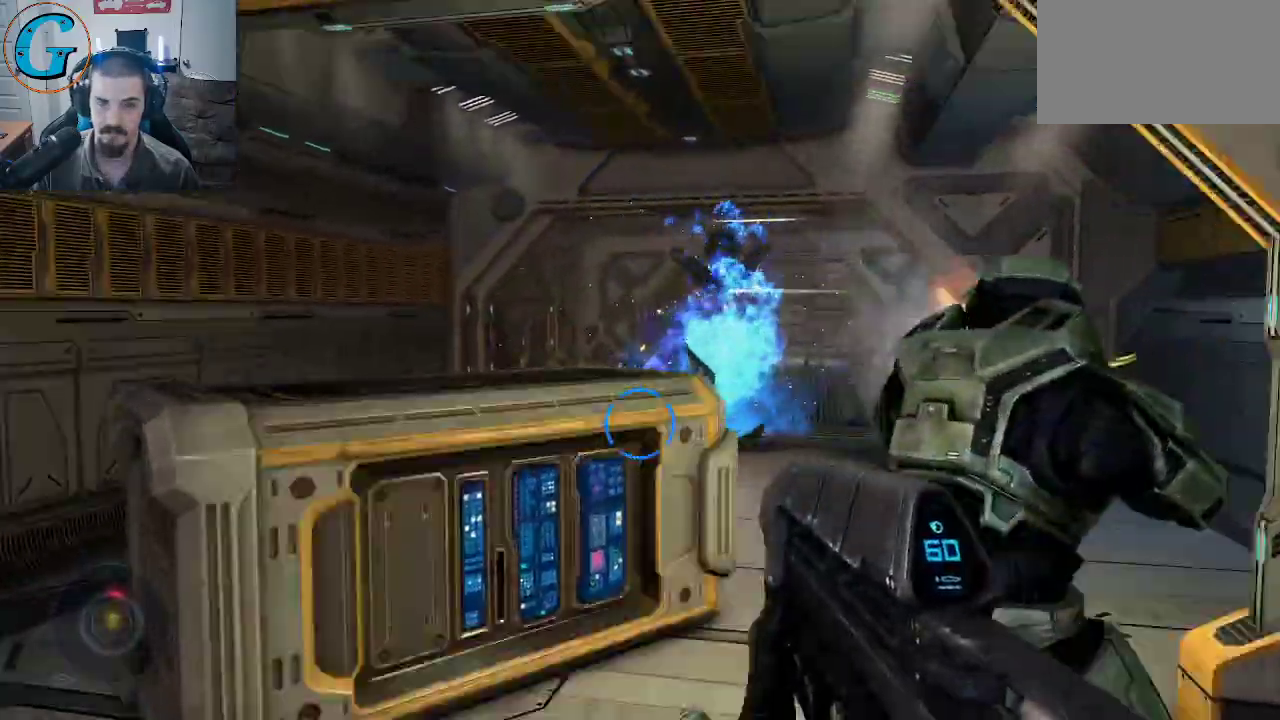
{"keys": ["a", "w"], "mouse": [], "mouse_move": "still", "events": []}
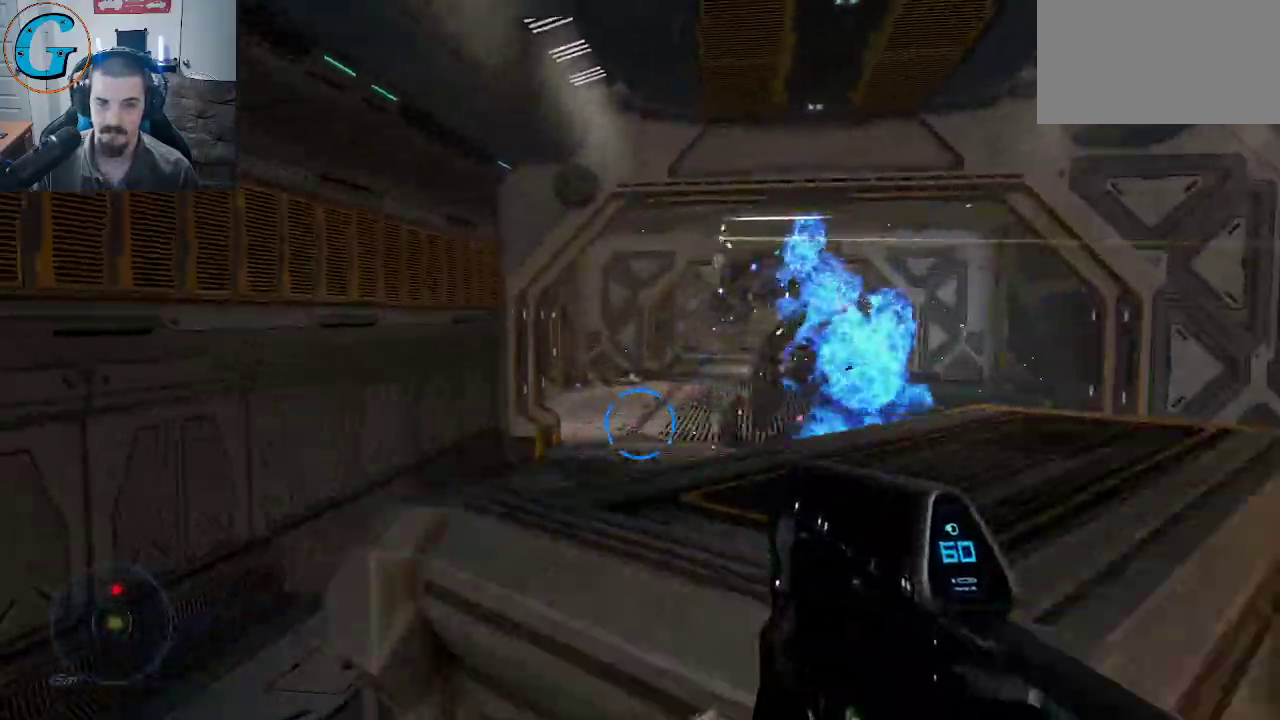
{"keys": ["w"], "mouse": [], "mouse_move": "up", "events": [[184, "a", "up"]]}
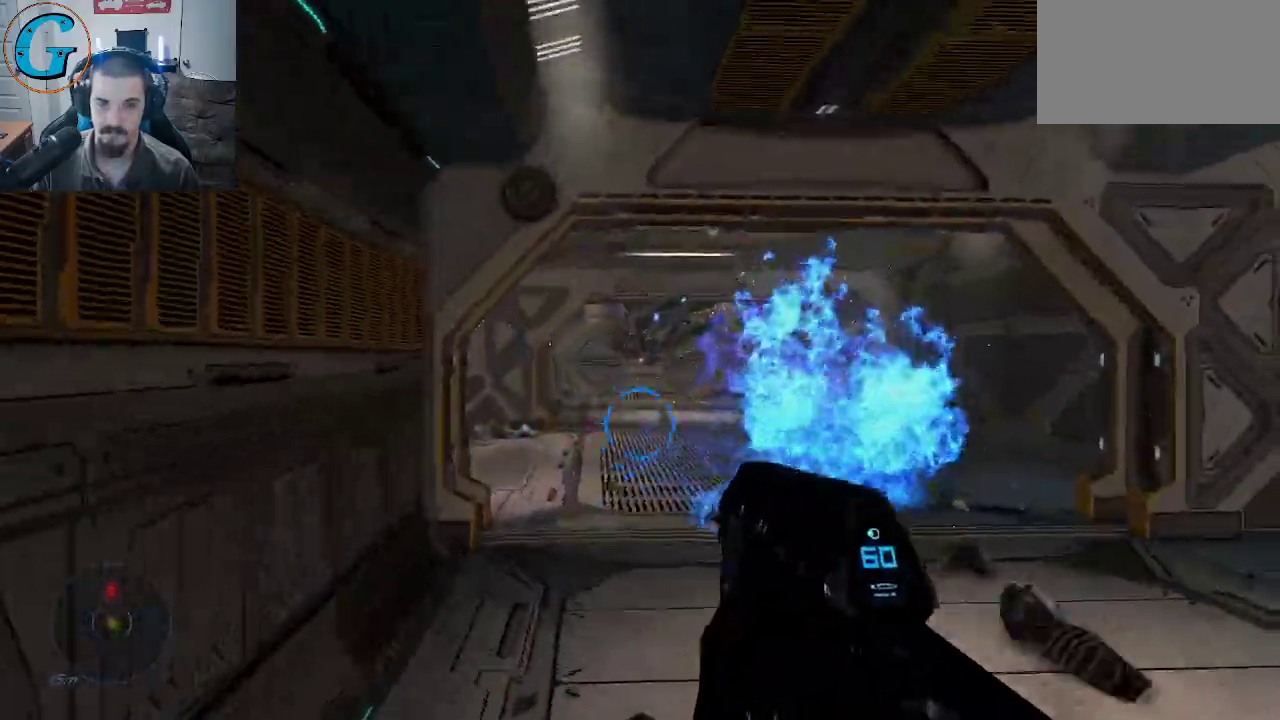
{"keys": ["w"], "mouse": ["left"], "mouse_move": "still", "events": [[100, "mouse_left", "down"]]}
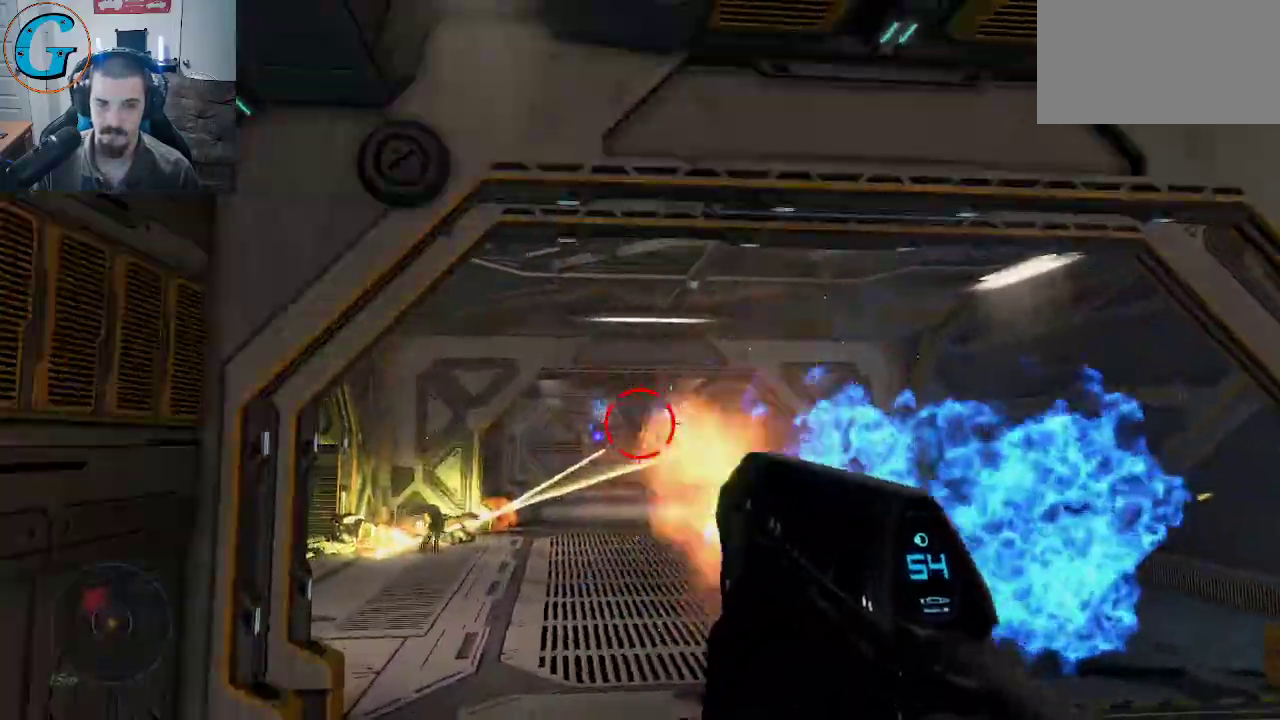
{"keys": [], "mouse": ["left"], "mouse_move": "still", "events": [[67, "a", "down"], [300, "a", "up"], [300, "w", "up"]]}
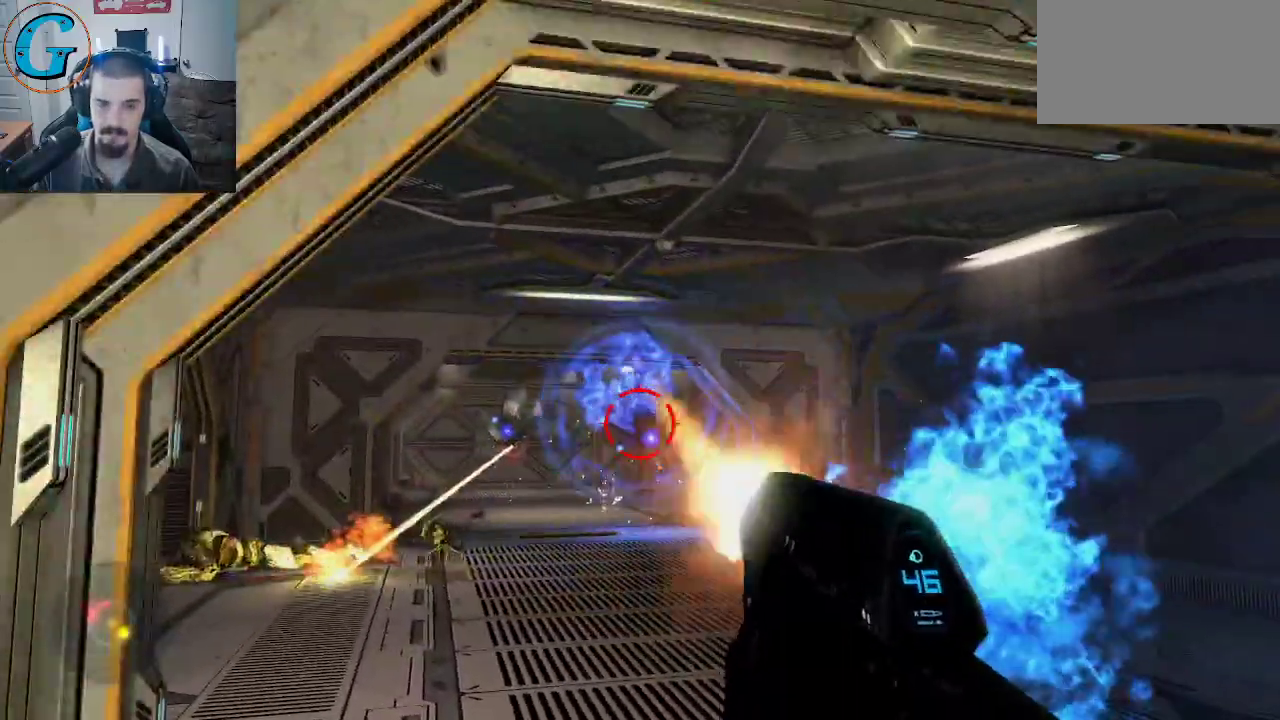
{"keys": [], "mouse": ["left"], "mouse_move": "left", "events": [[184, "mouse_left", "up"], [284, "d", "down"], [417, "d", "up"], [467, "mouse_left", "down"]]}
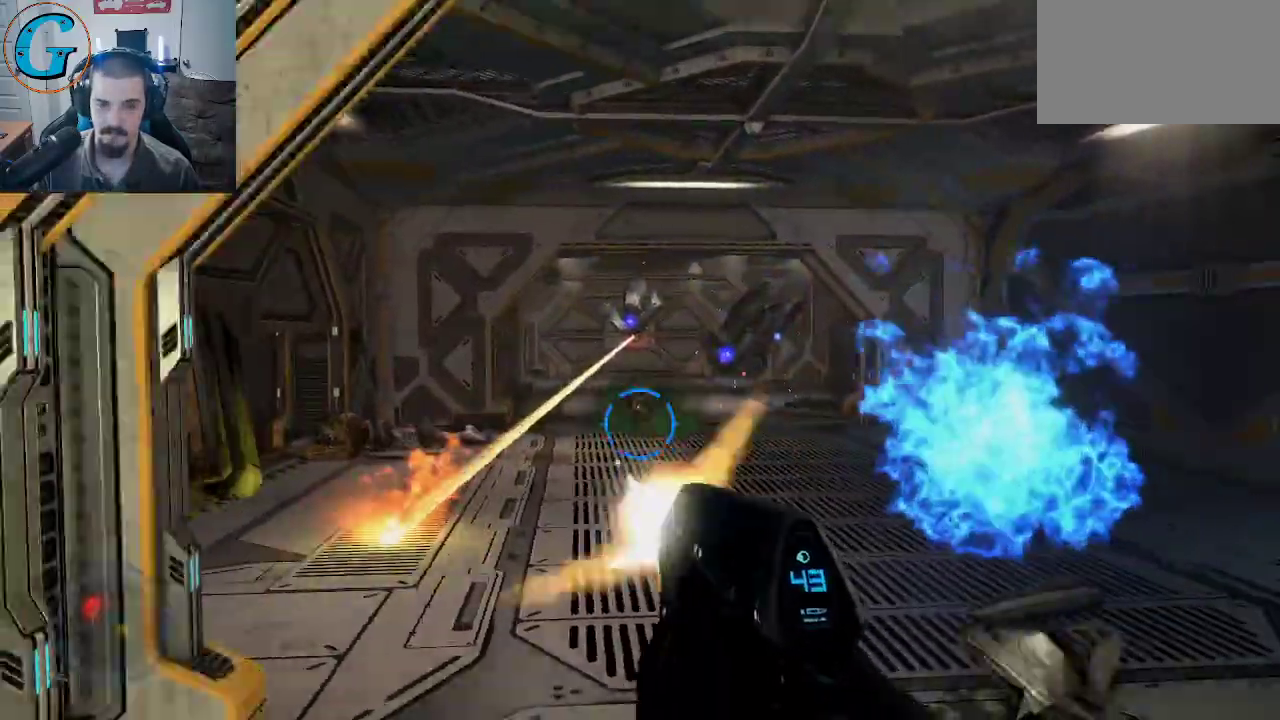
{"keys": ["w"], "mouse": ["left"], "mouse_move": "up", "events": [[334, "mouse_left", "up"], [434, "w", "down"], [484, "mouse_left", "down"]]}
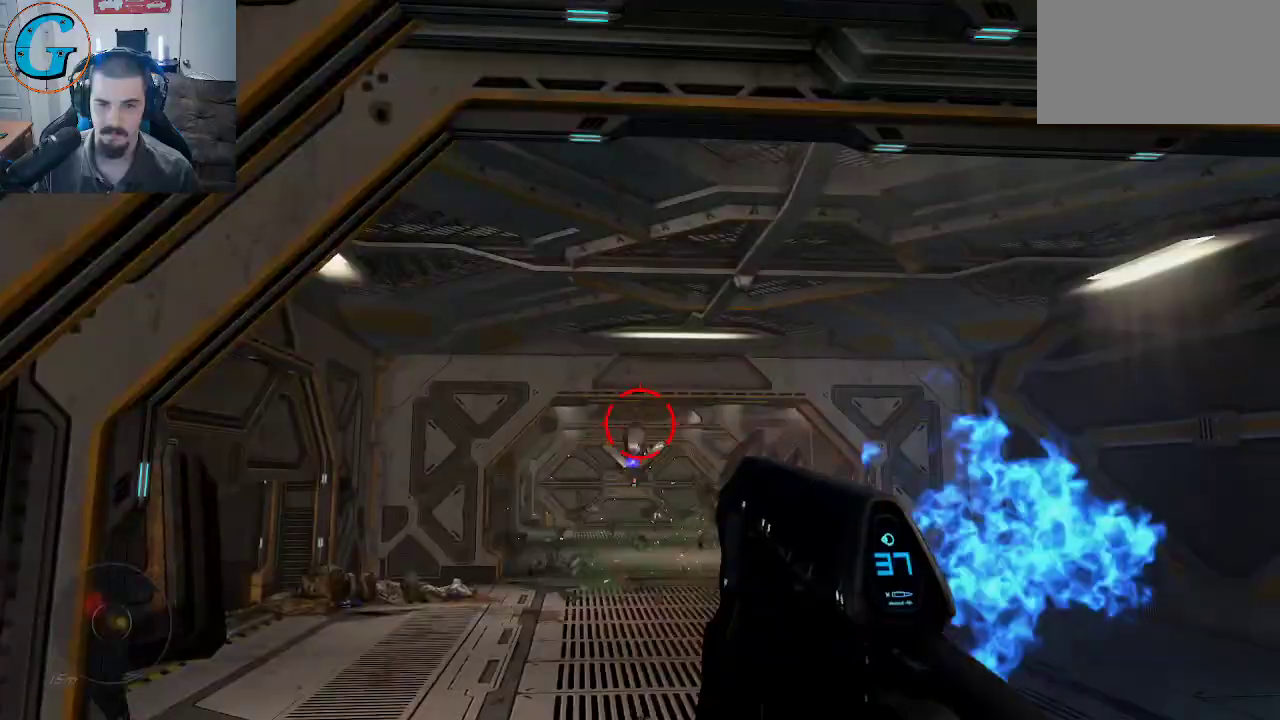
{"keys": ["w"], "mouse": ["left"], "mouse_move": "still", "events": []}
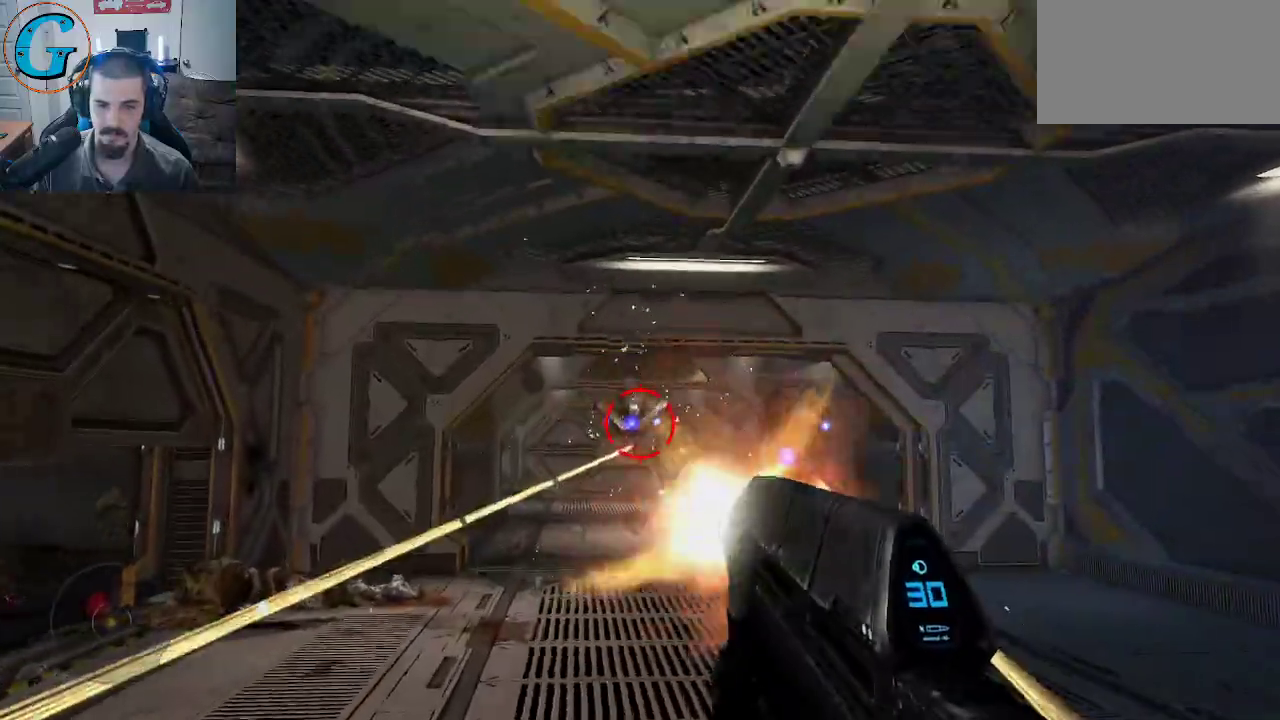
{"keys": [], "mouse": ["left"], "mouse_move": "still", "events": [[234, "w", "up"]]}
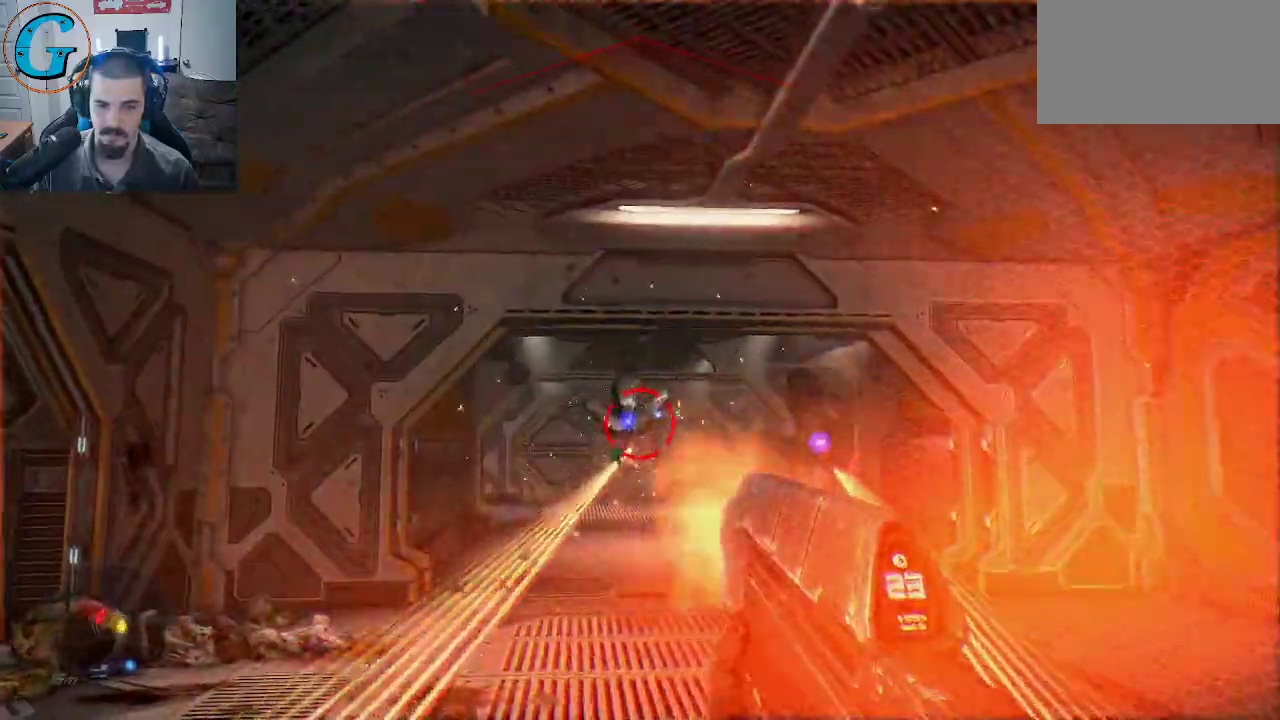
{"keys": ["s"], "mouse": ["left"], "mouse_move": "still", "events": [[50, "s", "down"]]}
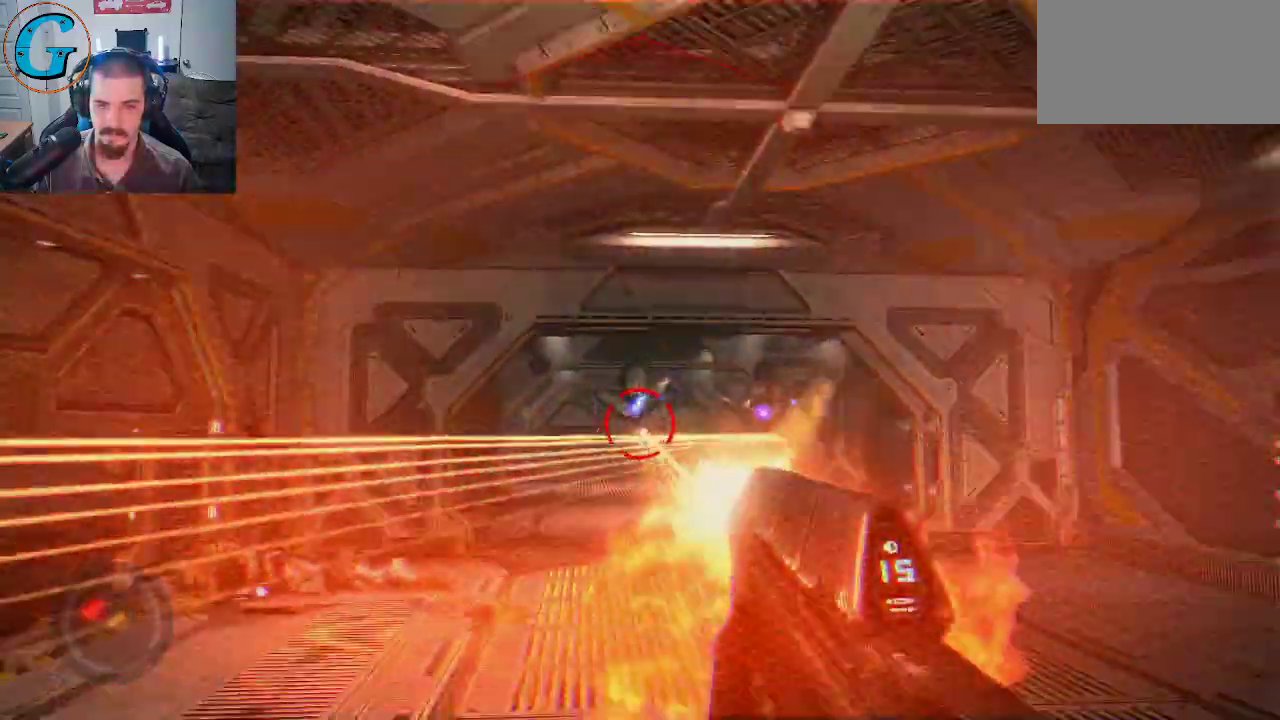
{"keys": [], "mouse": ["left"], "mouse_move": "still", "events": [[317, "a", "down"], [500, "a", "up"], [500, "s", "up"]]}
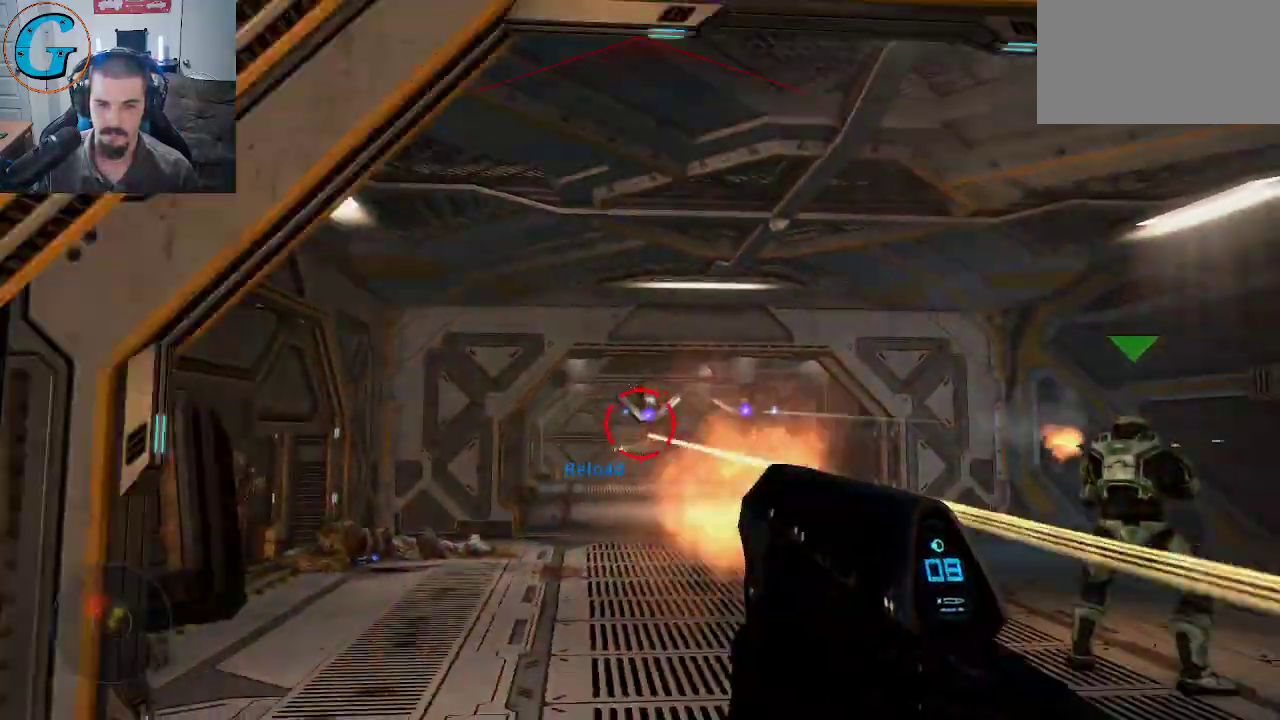
{"keys": [], "mouse": ["left"], "mouse_move": "still", "events": []}
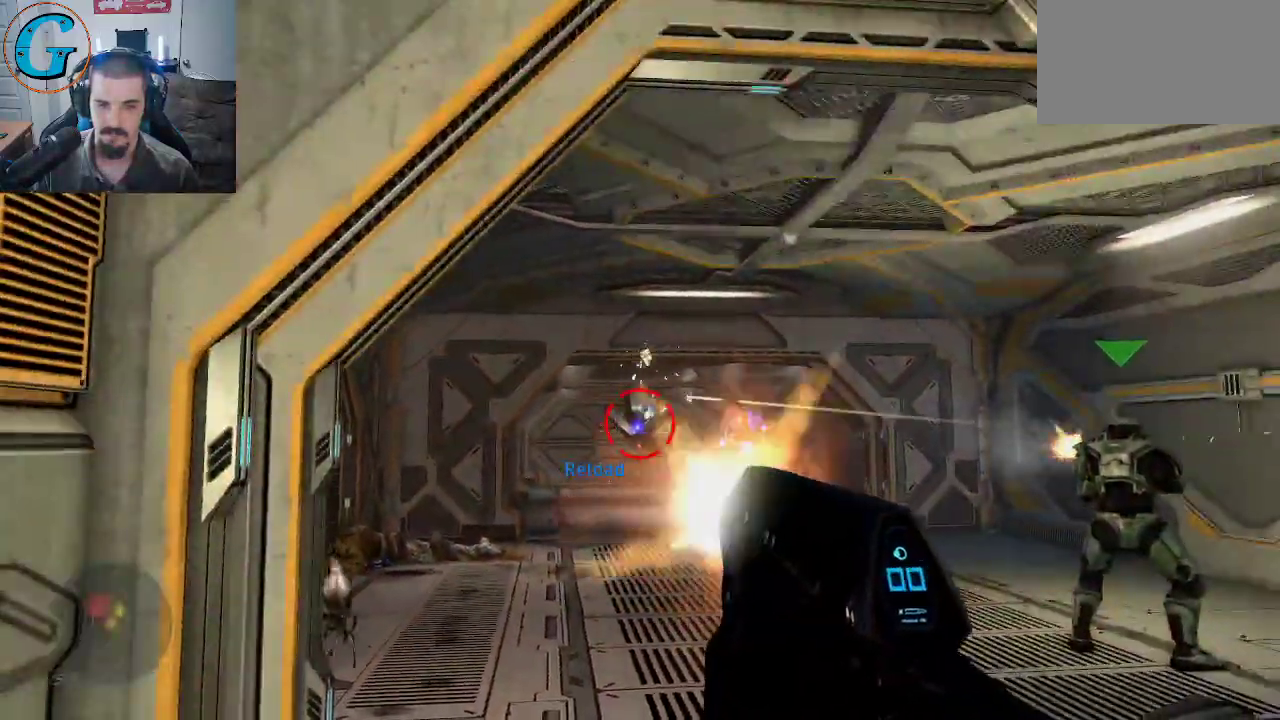
{"keys": [], "mouse": [], "mouse_move": "still", "events": [[150, "w", "down"], [384, "w", "up"], [434, "mouse_left", "up"]]}
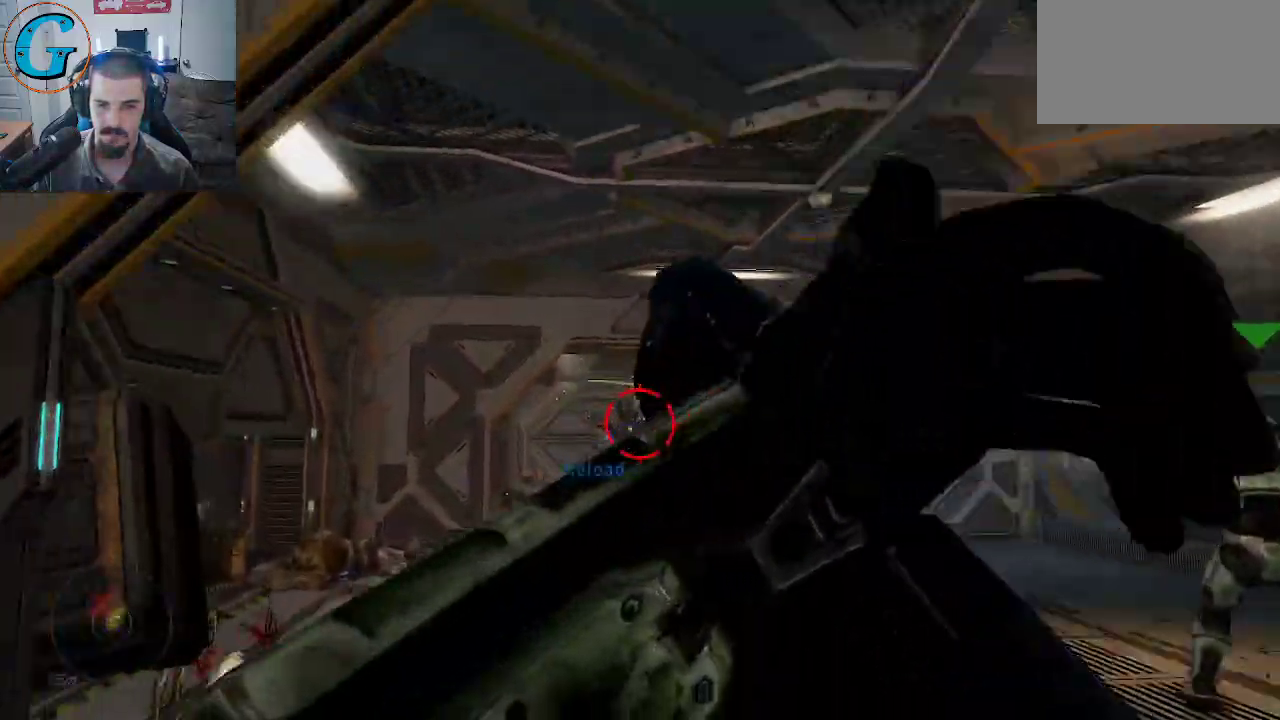
{"keys": ["d", "s"], "mouse": [], "mouse_move": "still", "events": [[34, "d", "down"], [217, "s", "down"]]}
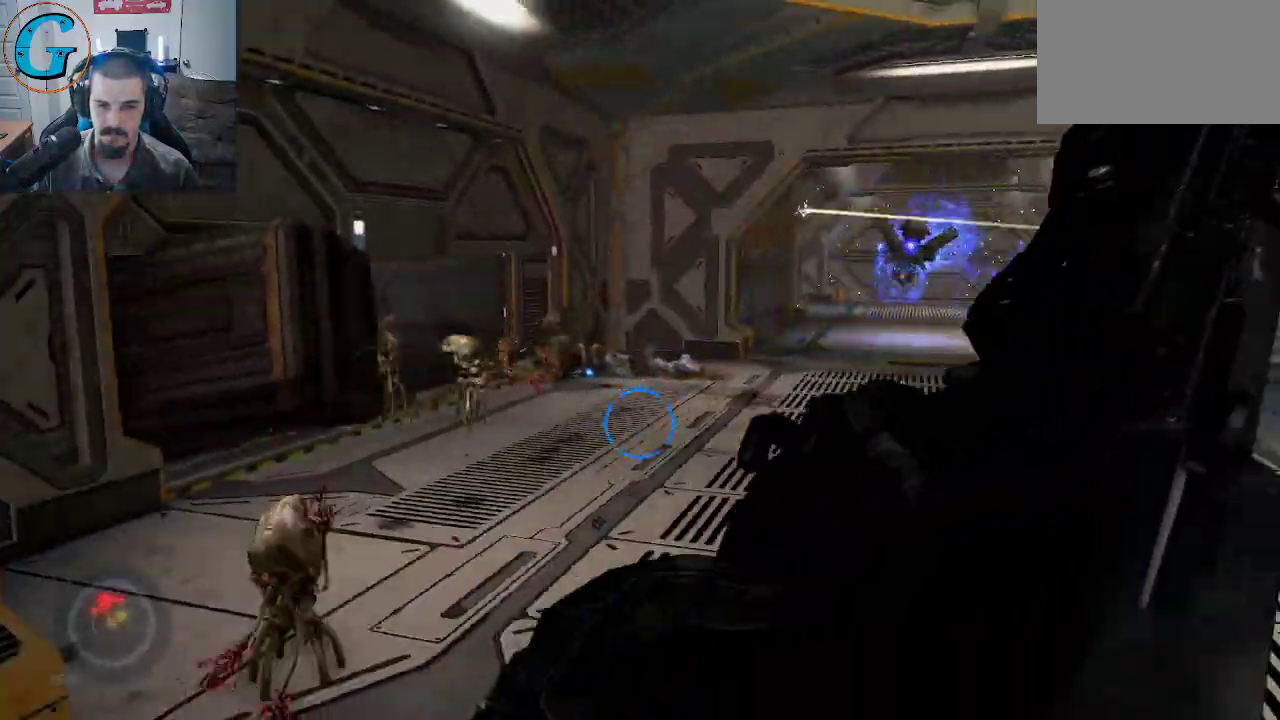
{"keys": ["a", "s"], "mouse": [], "mouse_move": "still", "events": [[284, "d", "up"], [367, "a", "down"]]}
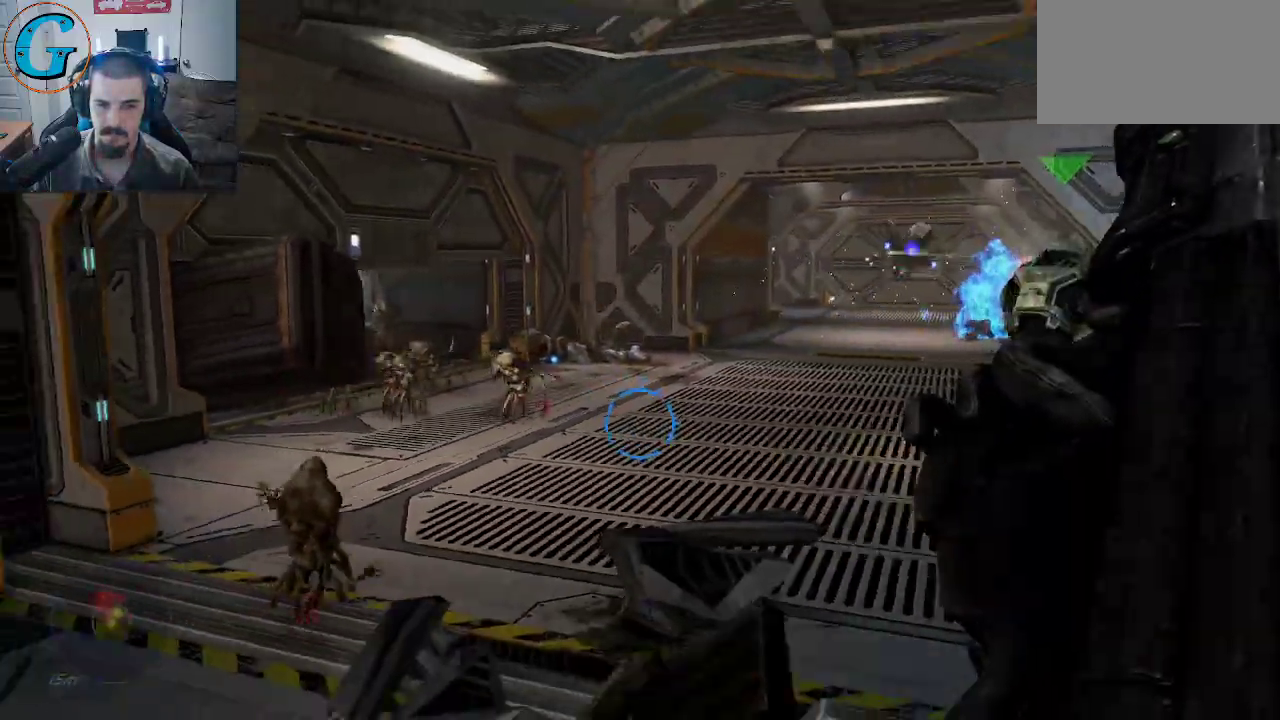
{"keys": ["d", "s"], "mouse": [], "mouse_move": "left", "events": [[17, "a", "up"], [67, "d", "down"], [67, "s", "up"], [200, "s", "down"]]}
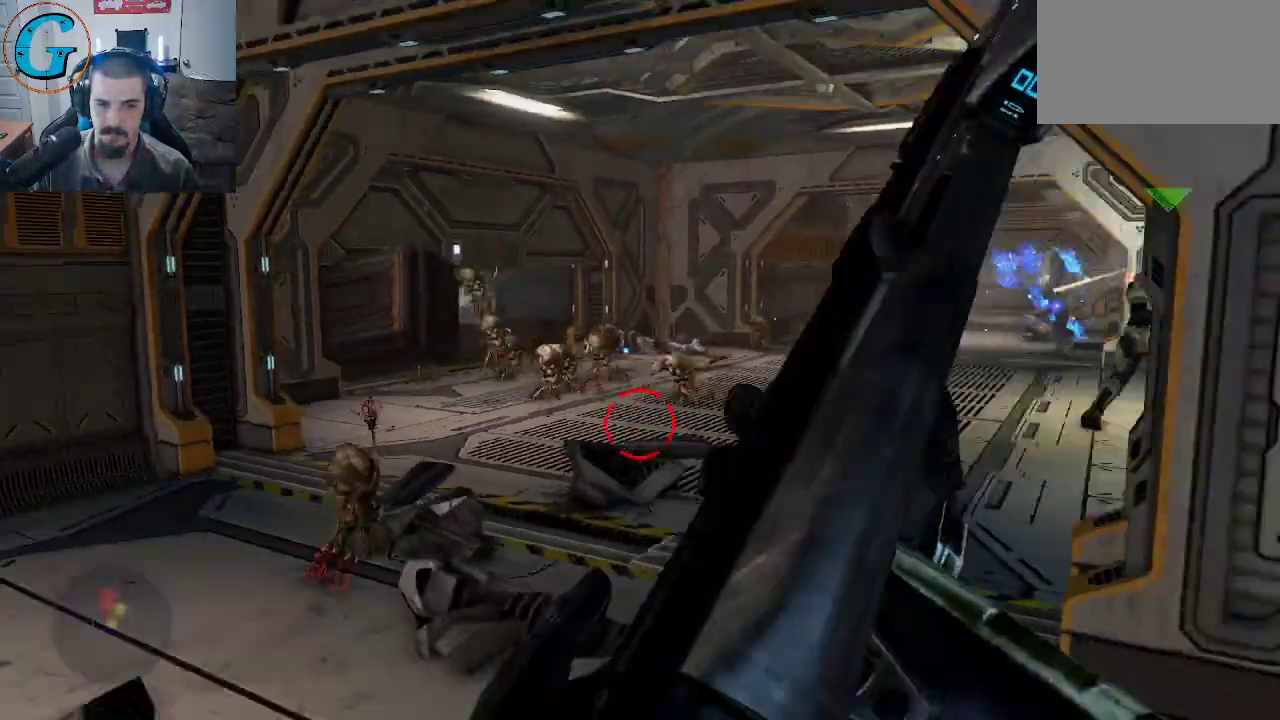
{"keys": [], "mouse": [], "mouse_move": "left", "events": [[34, "d", "up"], [167, "s", "up"]]}
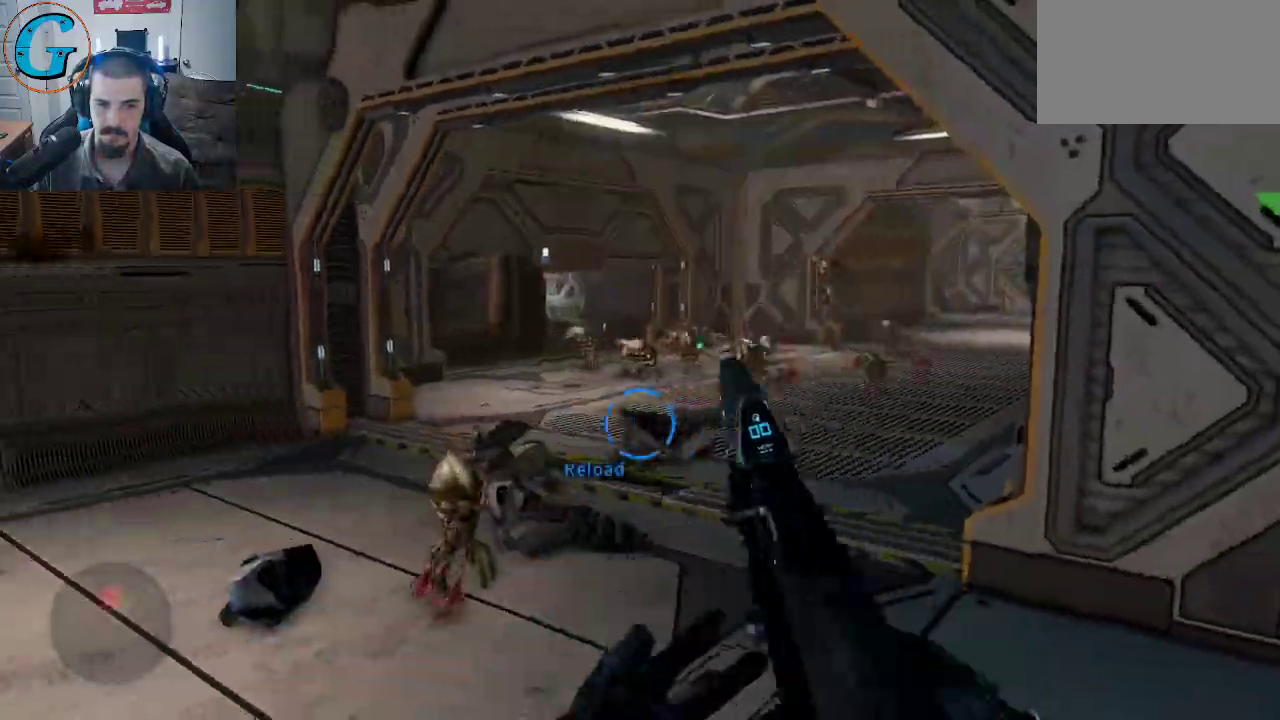
{"keys": ["w"], "mouse": ["left"], "mouse_move": "up-right", "events": [[184, "mouse_left", "down"], [467, "w", "down"]]}
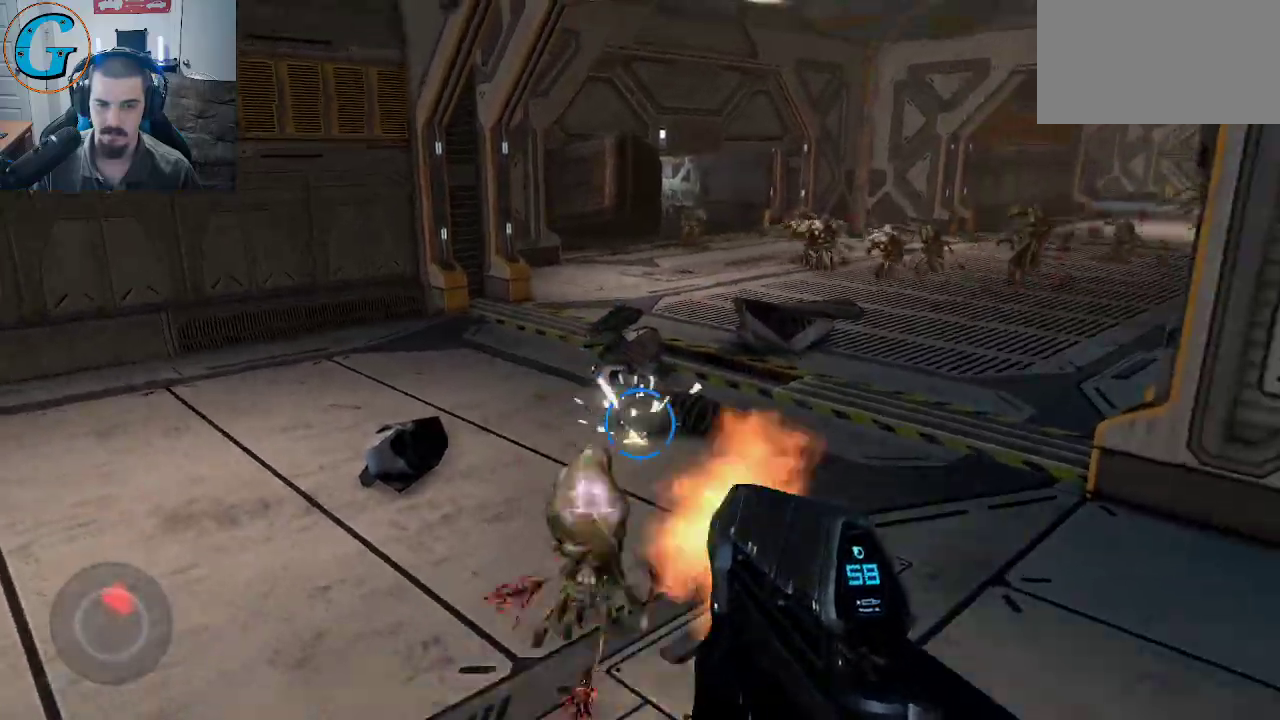
{"keys": ["a", "w"], "mouse": ["left"], "mouse_move": "right", "events": [[334, "a", "down"]]}
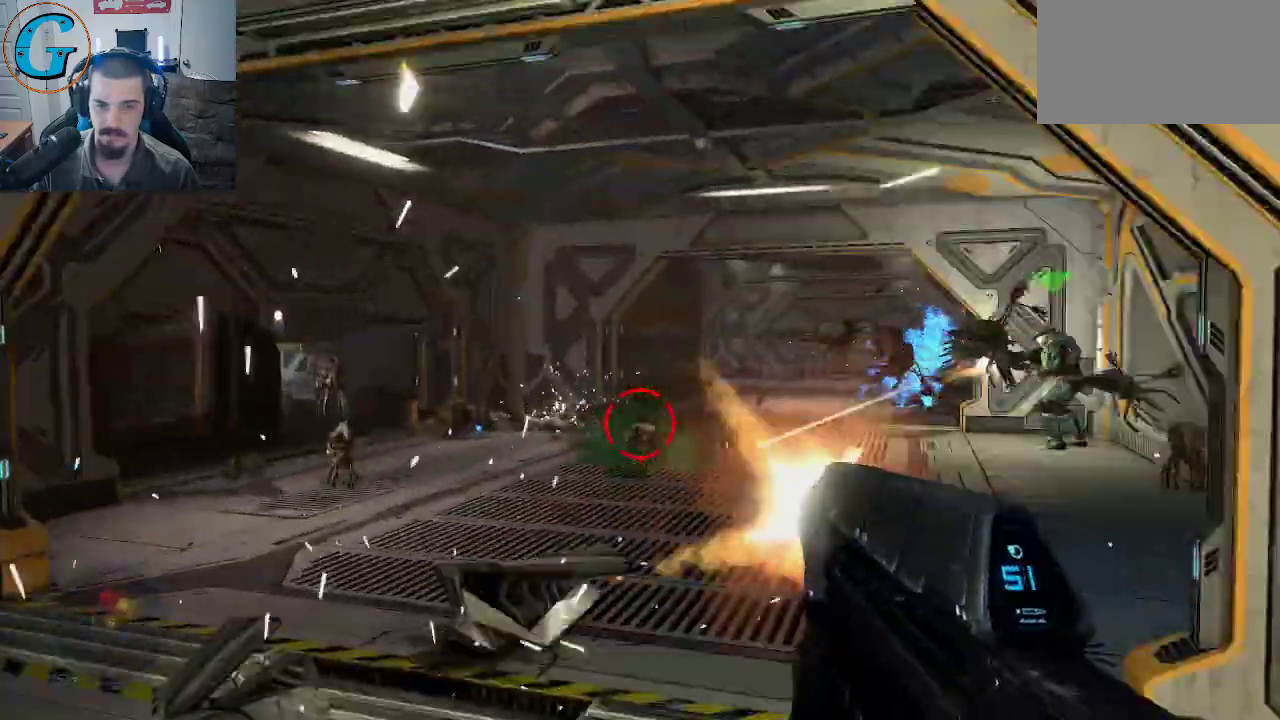
{"keys": [], "mouse": ["left"], "mouse_move": "up-right", "events": [[317, "w", "up"], [350, "a", "up"]]}
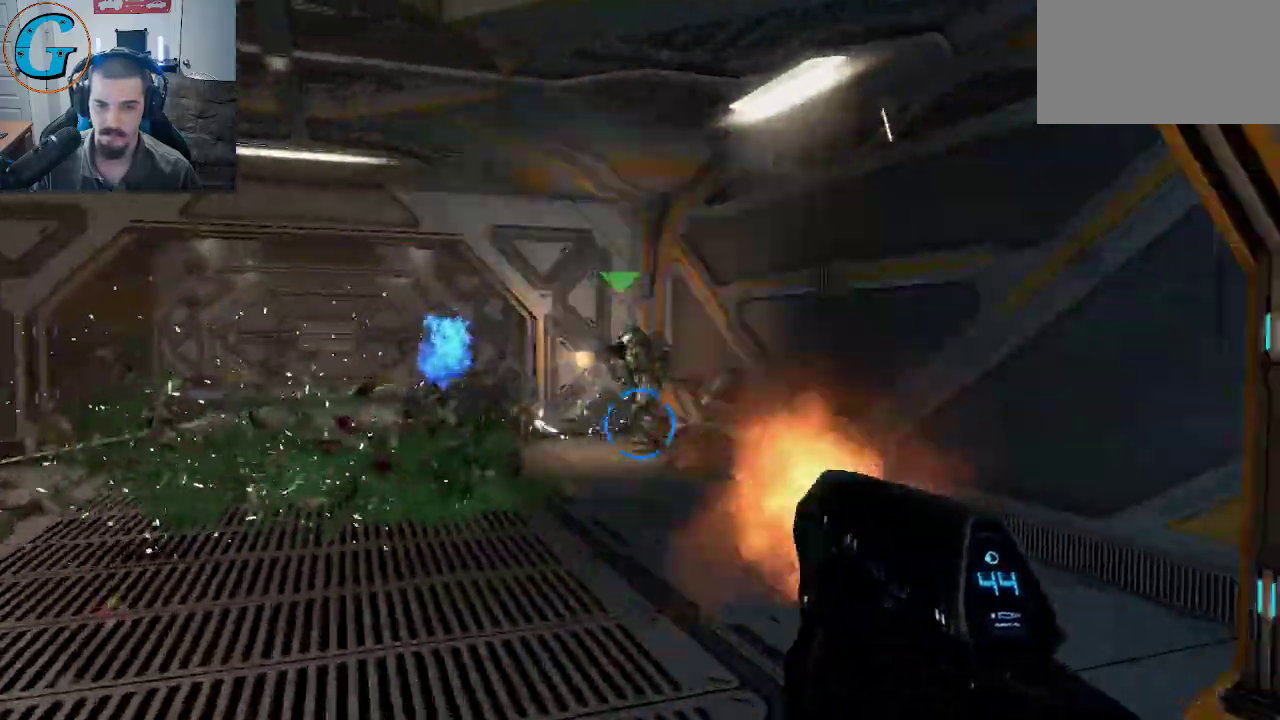
{"keys": [], "mouse": ["left"], "mouse_move": "still", "events": []}
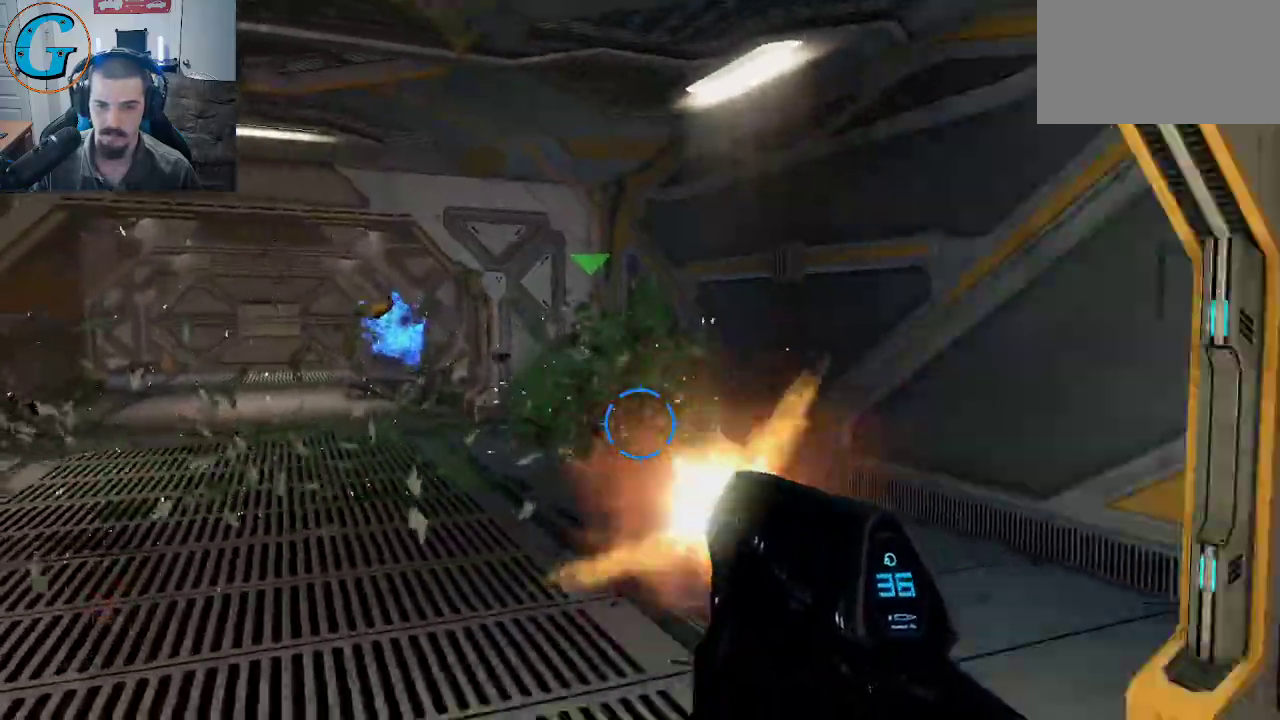
{"keys": [], "mouse": [], "mouse_move": "up-right", "events": [[200, "mouse_left", "up"]]}
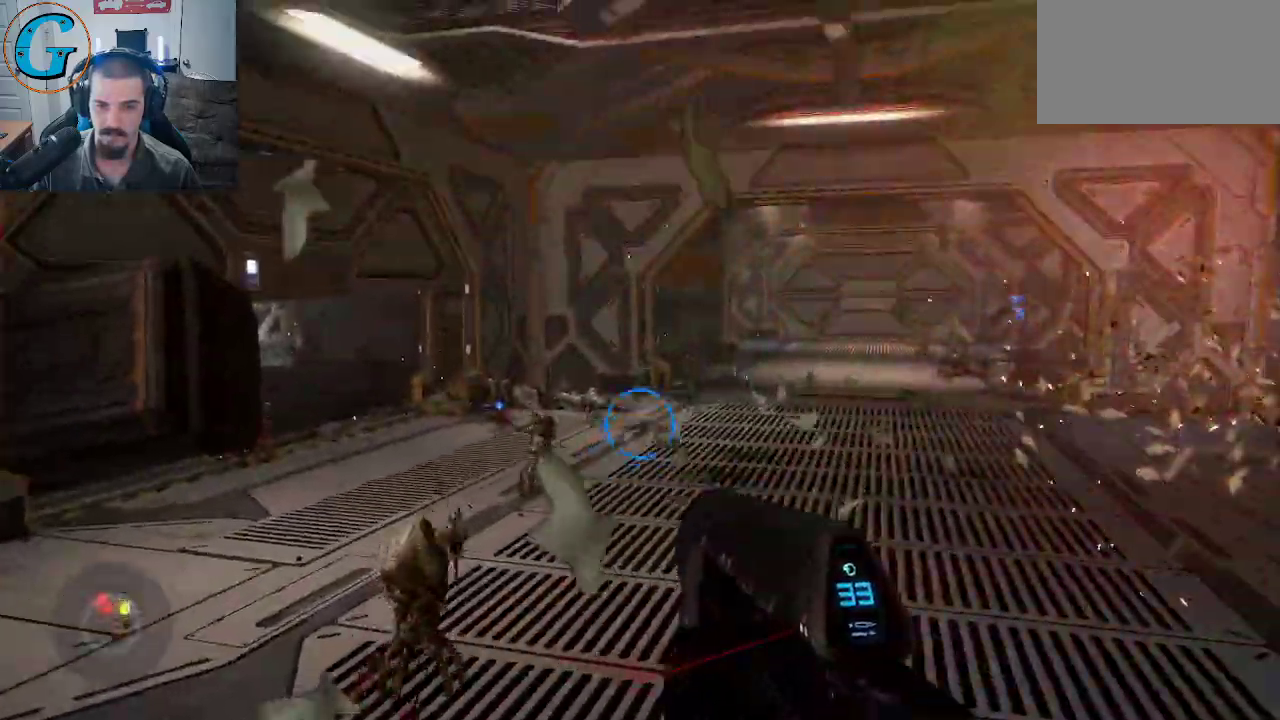
{"keys": ["s"], "mouse": ["left"], "mouse_move": "down-left", "events": [[34, "mouse_left", "down"], [400, "s", "down"]]}
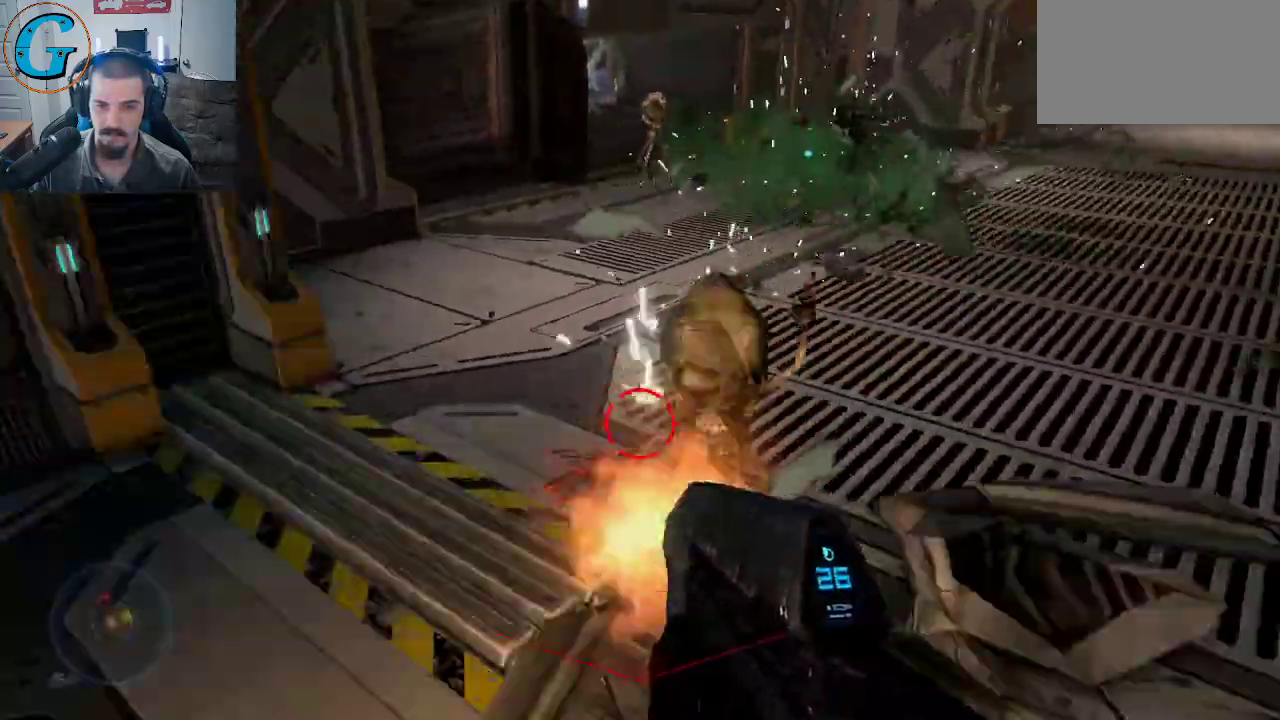
{"keys": [], "mouse": [], "mouse_move": "up", "events": [[234, "mouse_left", "up"], [334, "s", "up"]]}
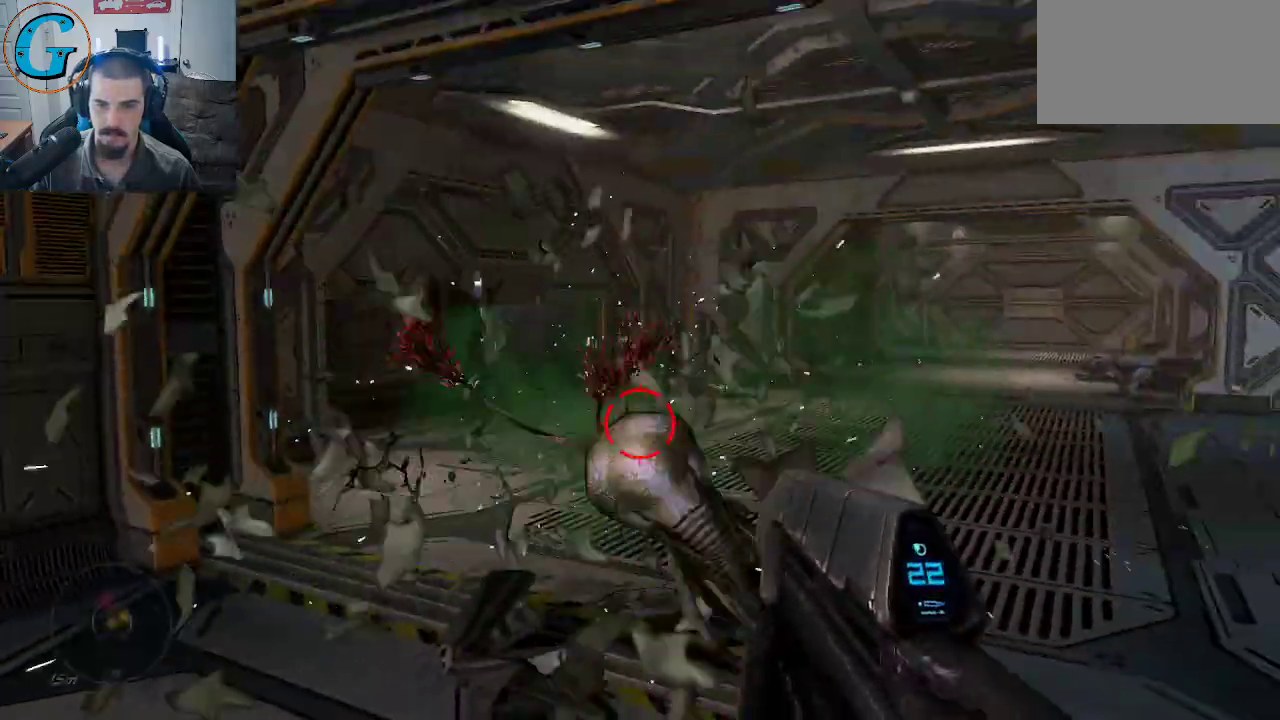
{"keys": [], "mouse": ["left"], "mouse_move": "down-left", "events": [[100, "mouse_left", "down"], [100, "w", "down"], [334, "w", "up"]]}
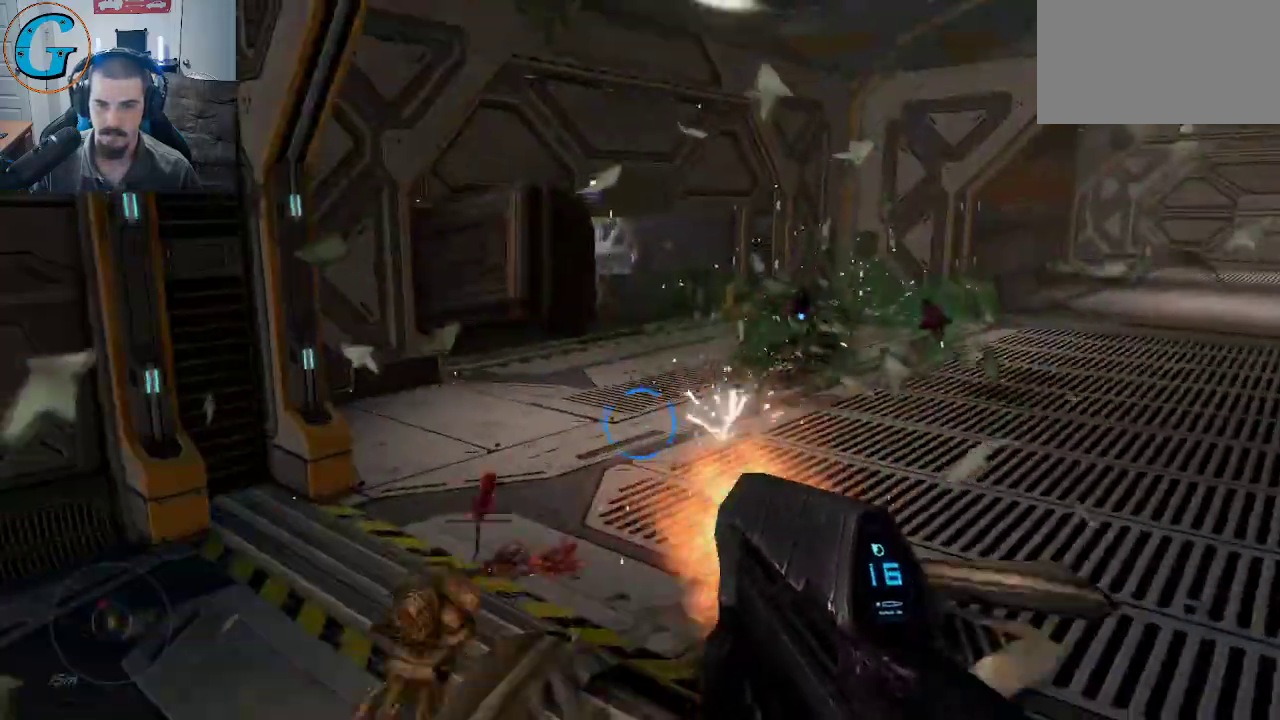
{"keys": ["s"], "mouse": ["left"], "mouse_move": "still", "events": [[34, "mouse_left", "up"], [84, "s", "down"], [350, "mouse_left", "down"]]}
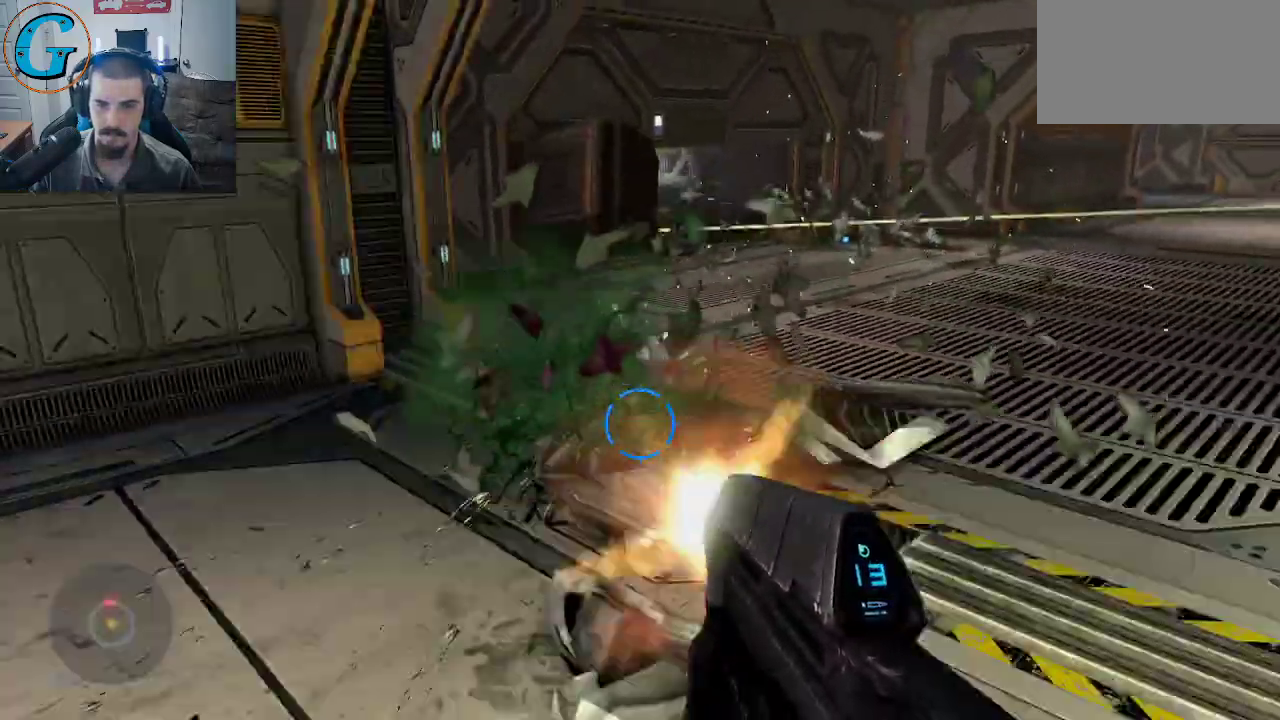
{"keys": ["w"], "mouse": ["left"], "mouse_move": "still", "events": [[50, "mouse_left", "up"], [84, "s", "up"], [284, "mouse_left", "down"], [284, "w", "down"]]}